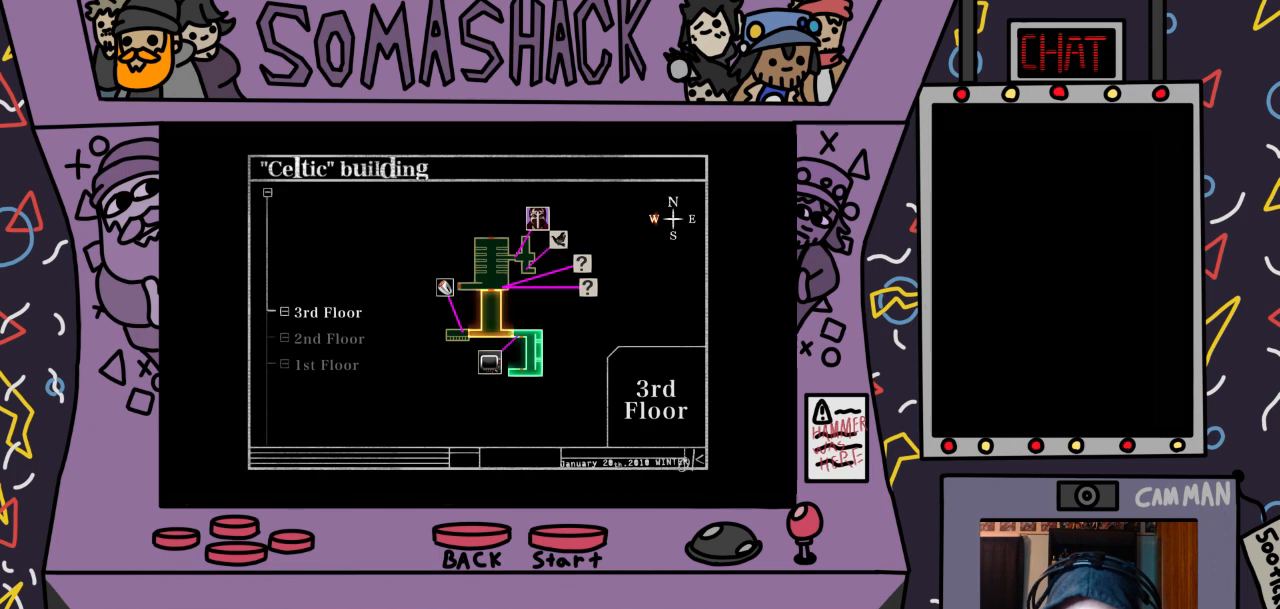
Gameplay with a controller (PlayStation layout); each line is a JSON object with the inputs held at the frame after it. "events" lists button and stick changes between this image and that frame as [ms after this image, input, new state], when the widget could be followed in between.
{"buttons": [], "left_stick": "center", "right_stick": "center", "events": []}
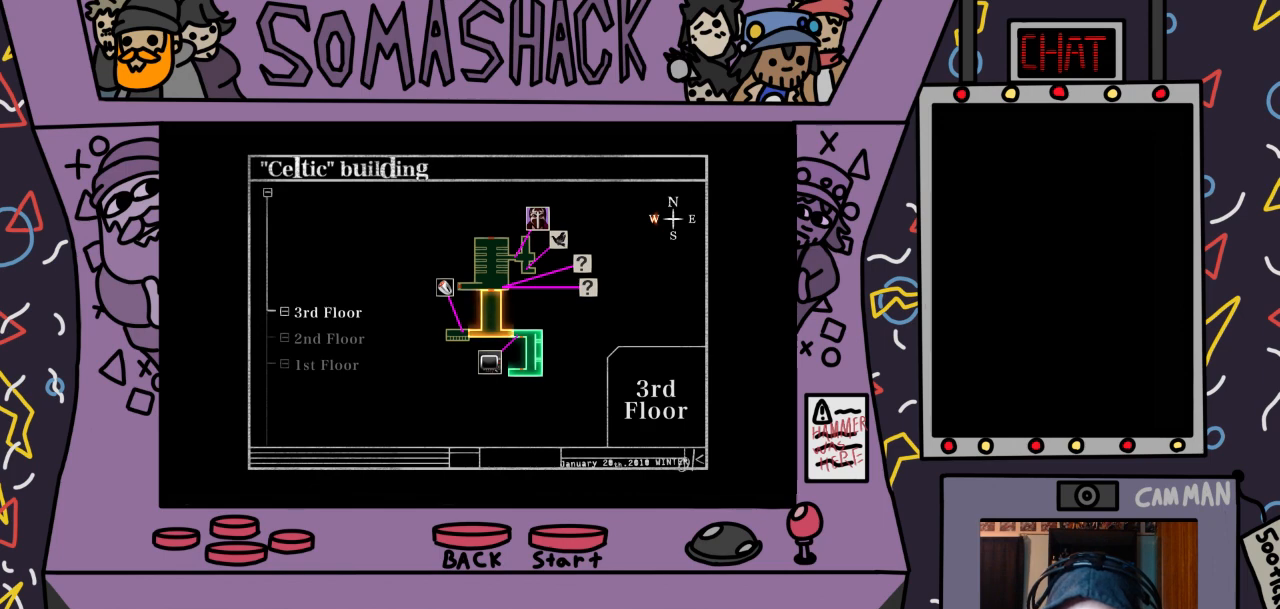
{"buttons": [], "left_stick": "center", "right_stick": "center", "events": []}
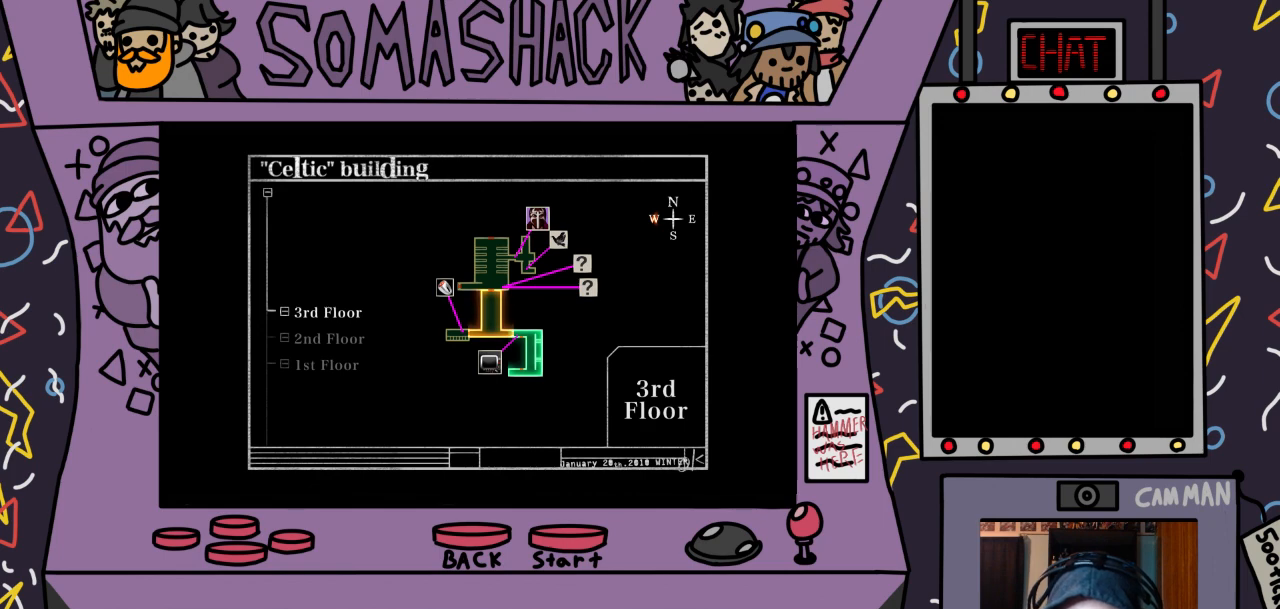
{"buttons": [], "left_stick": "center", "right_stick": "center", "events": []}
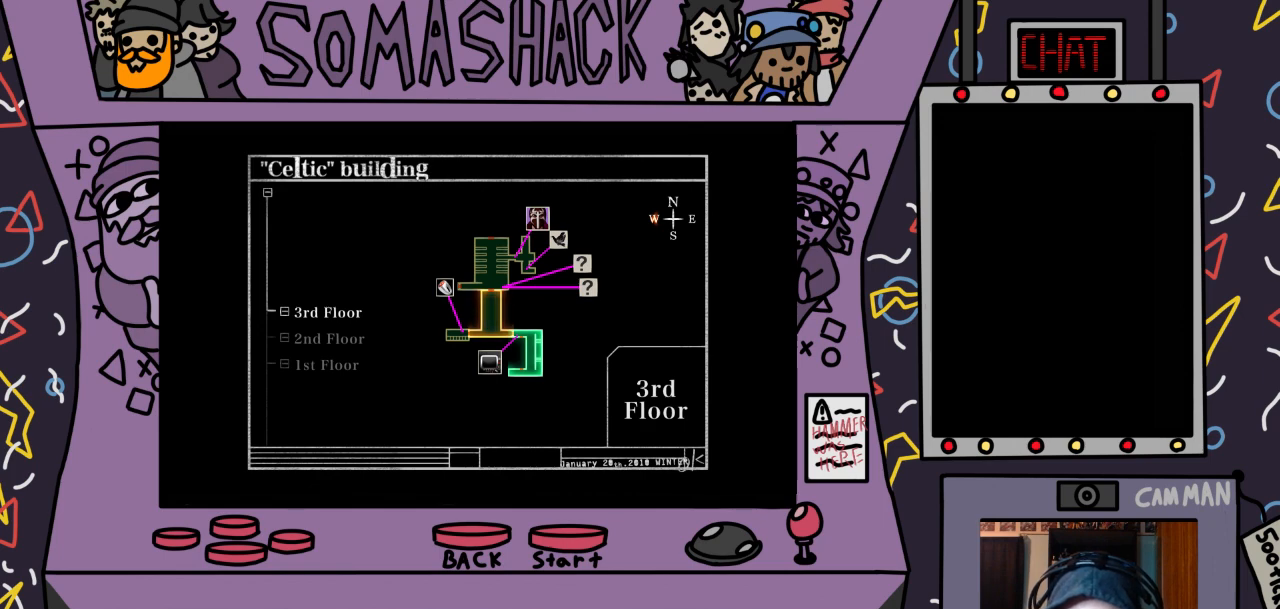
{"buttons": [], "left_stick": "center", "right_stick": "center", "events": []}
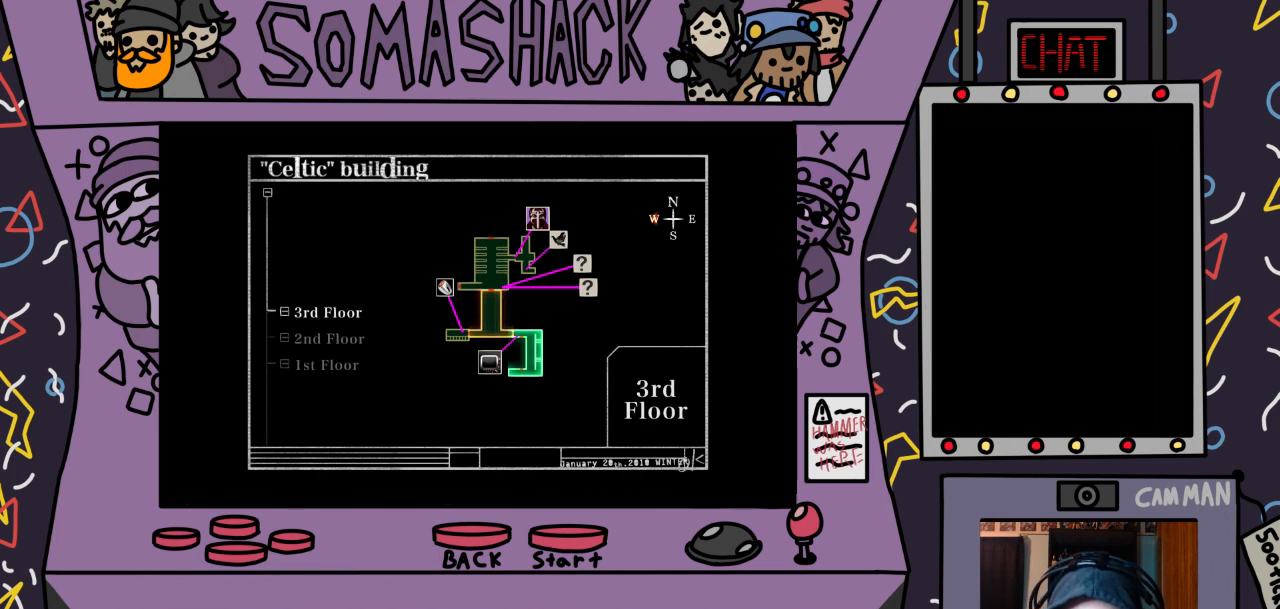
{"buttons": [], "left_stick": "center", "right_stick": "center", "events": [[167, "CIRCLE", "down"], [267, "CIRCLE", "up"]]}
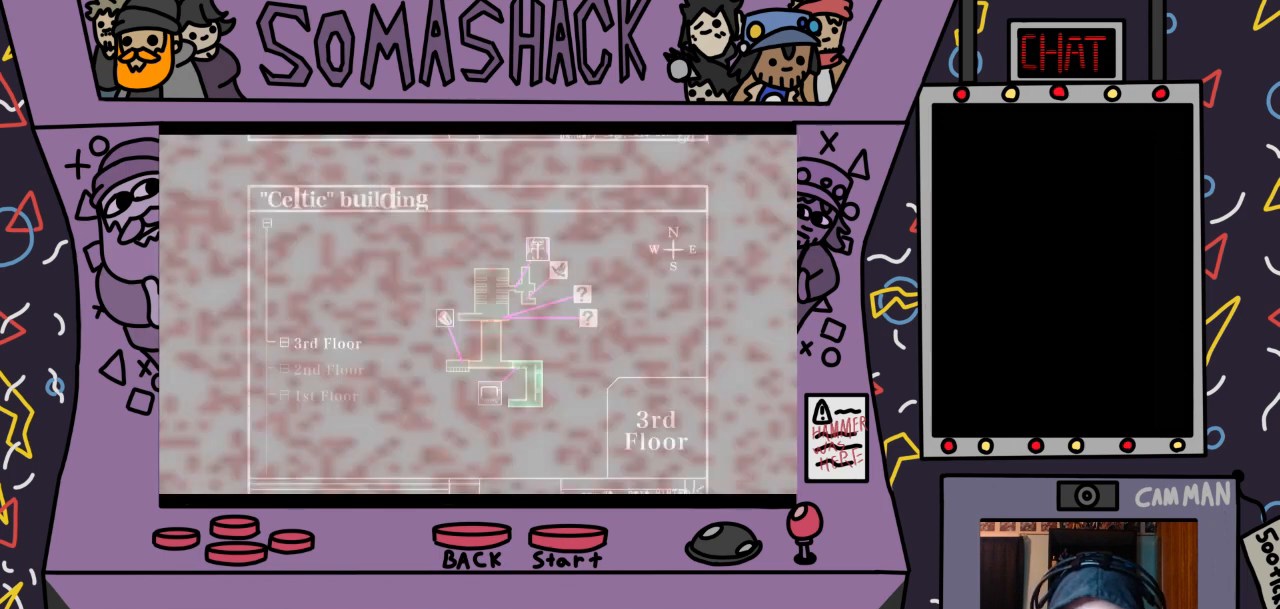
{"buttons": [], "left_stick": "center", "right_stick": "center", "events": []}
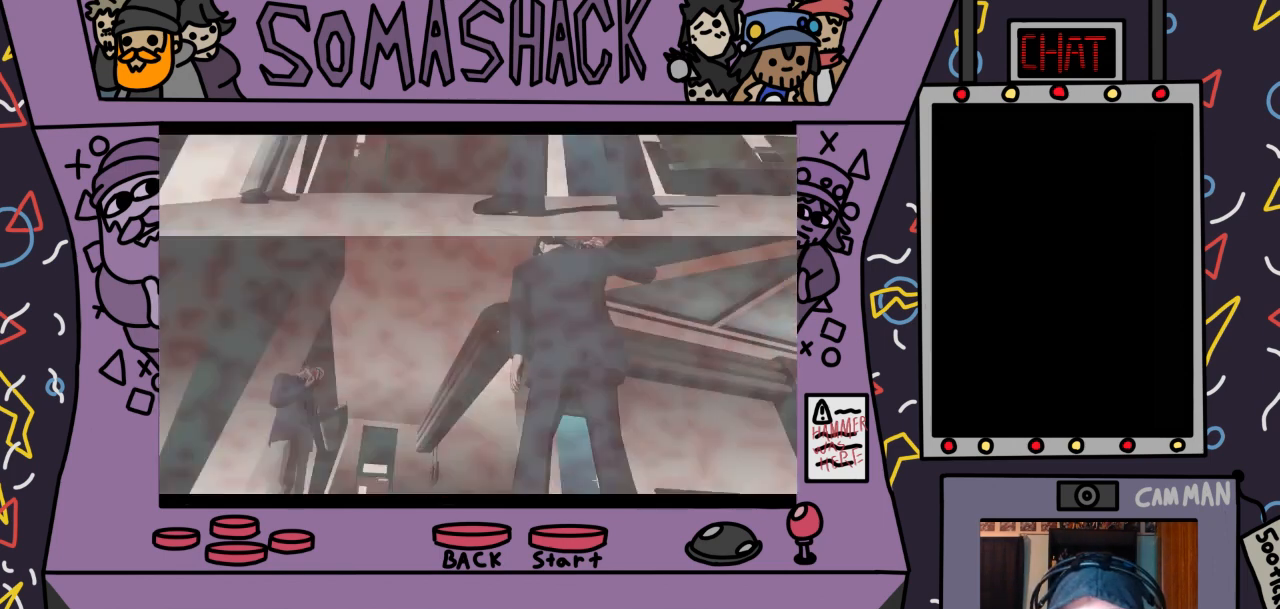
{"buttons": [], "left_stick": "center", "right_stick": "center", "events": []}
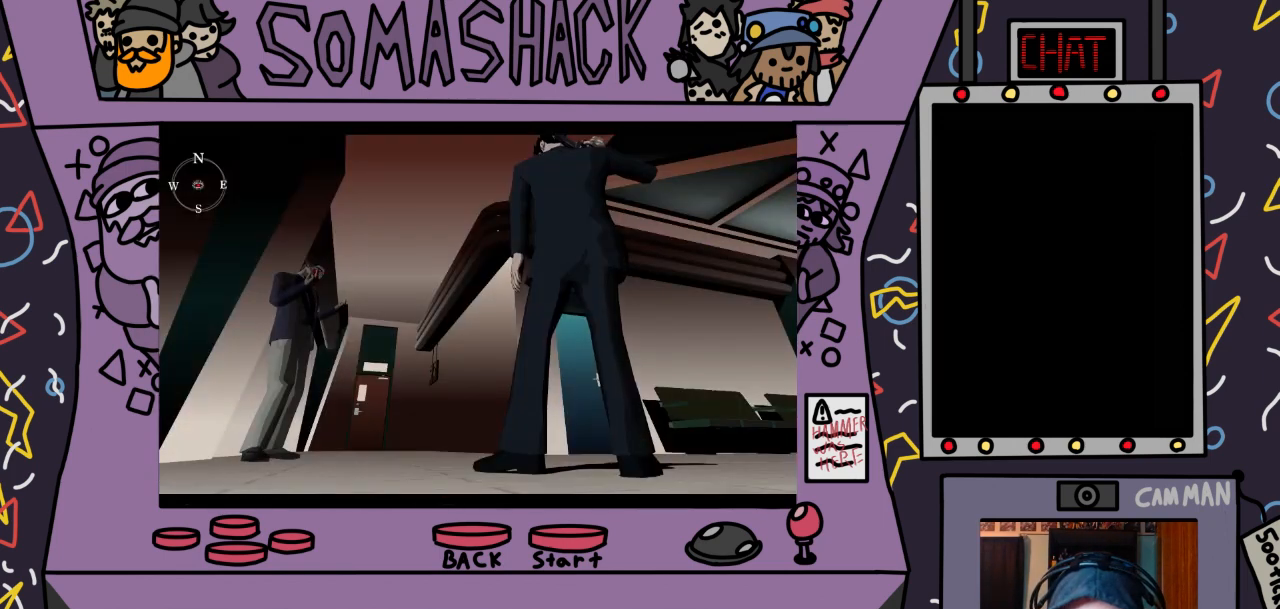
{"buttons": ["CROSS"], "left_stick": "center", "right_stick": "center", "events": [[167, "CROSS", "down"]]}
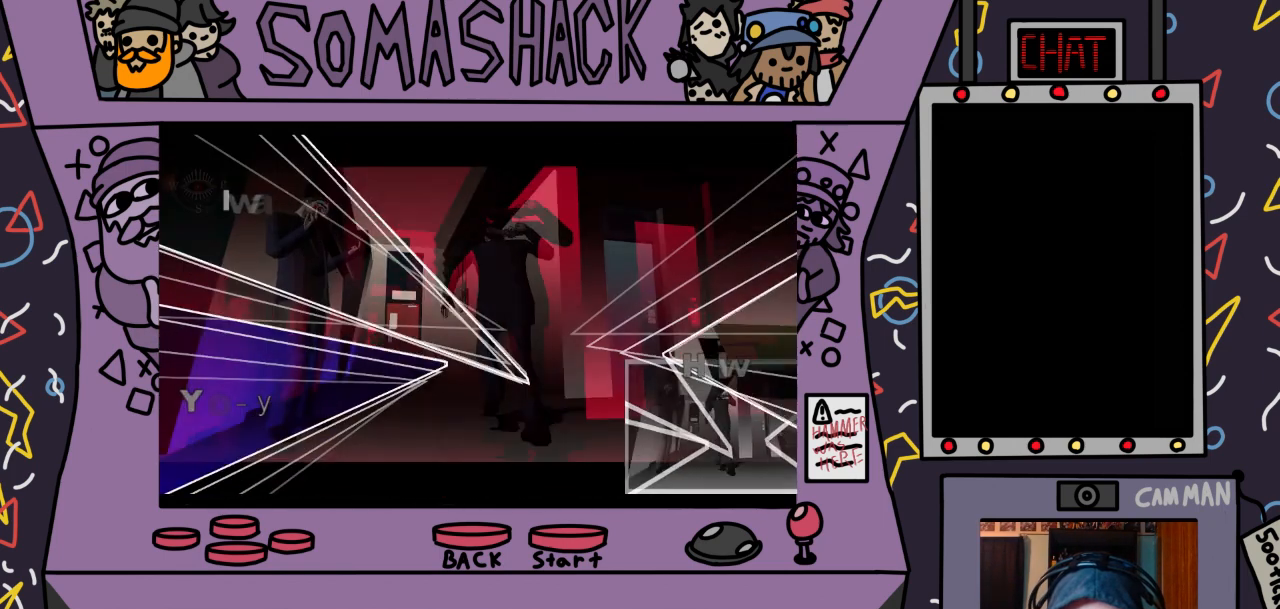
{"buttons": [], "left_stick": "center", "right_stick": "center", "events": [[433, "CROSS", "up"]]}
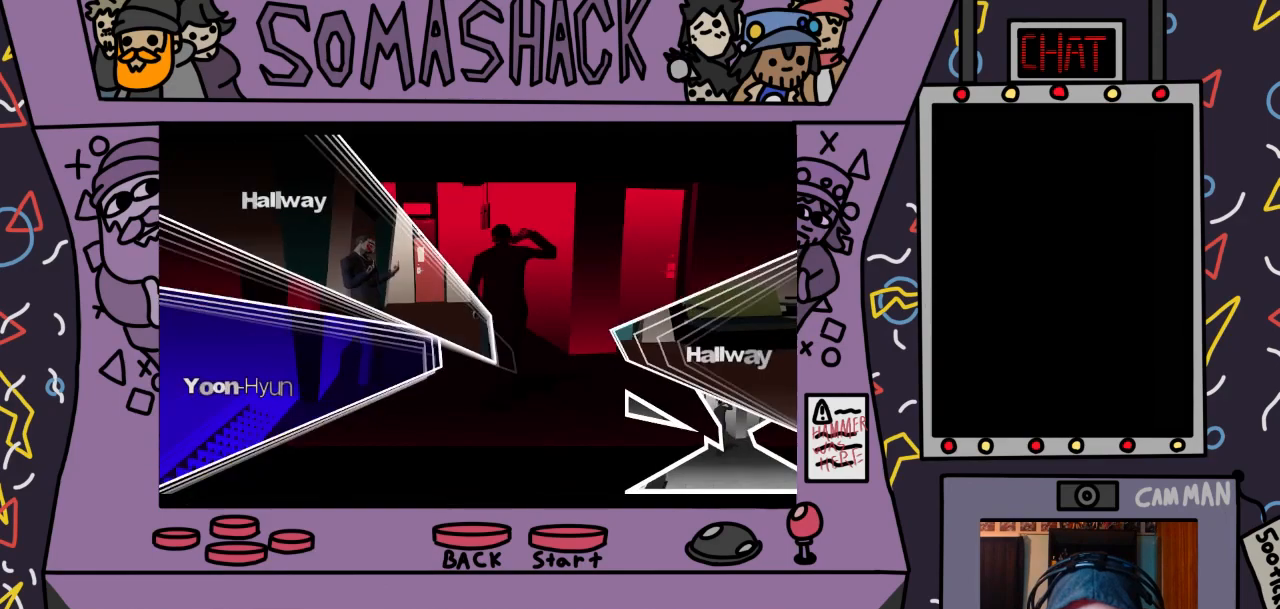
{"buttons": [], "left_stick": "up-left", "right_stick": "center", "events": [[100, "left_stick", "up-left"]]}
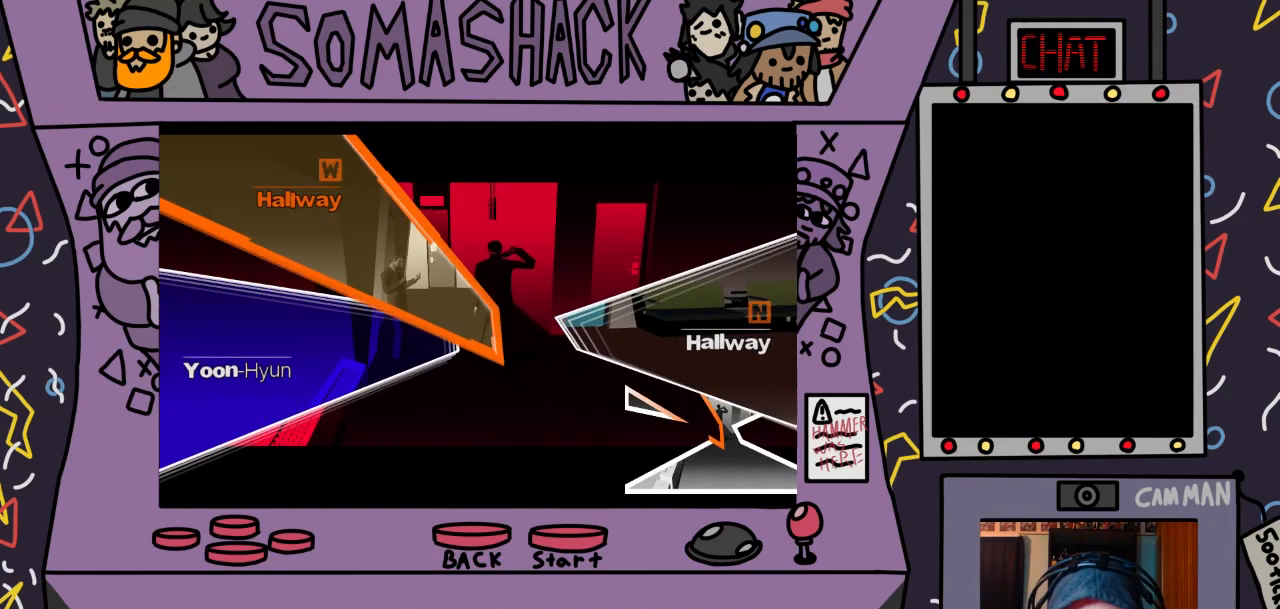
{"buttons": ["CROSS"], "left_stick": "center", "right_stick": "center", "events": [[133, "CROSS", "down"], [500, "left_stick", "center"]]}
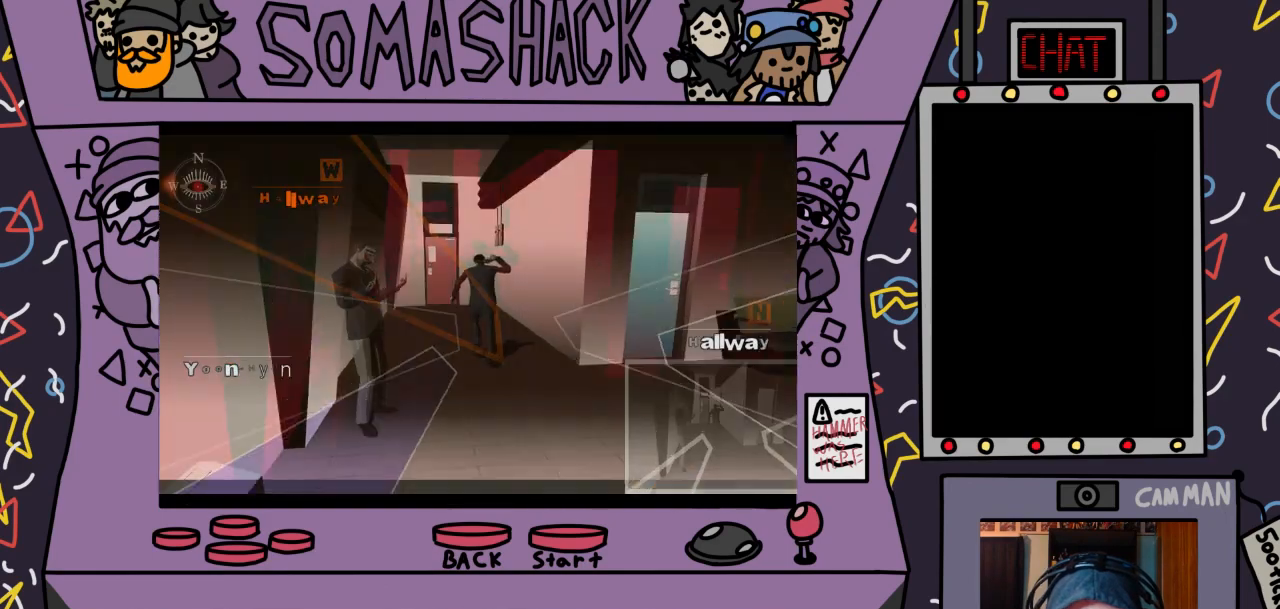
{"buttons": ["CROSS"], "left_stick": "center", "right_stick": "center", "events": []}
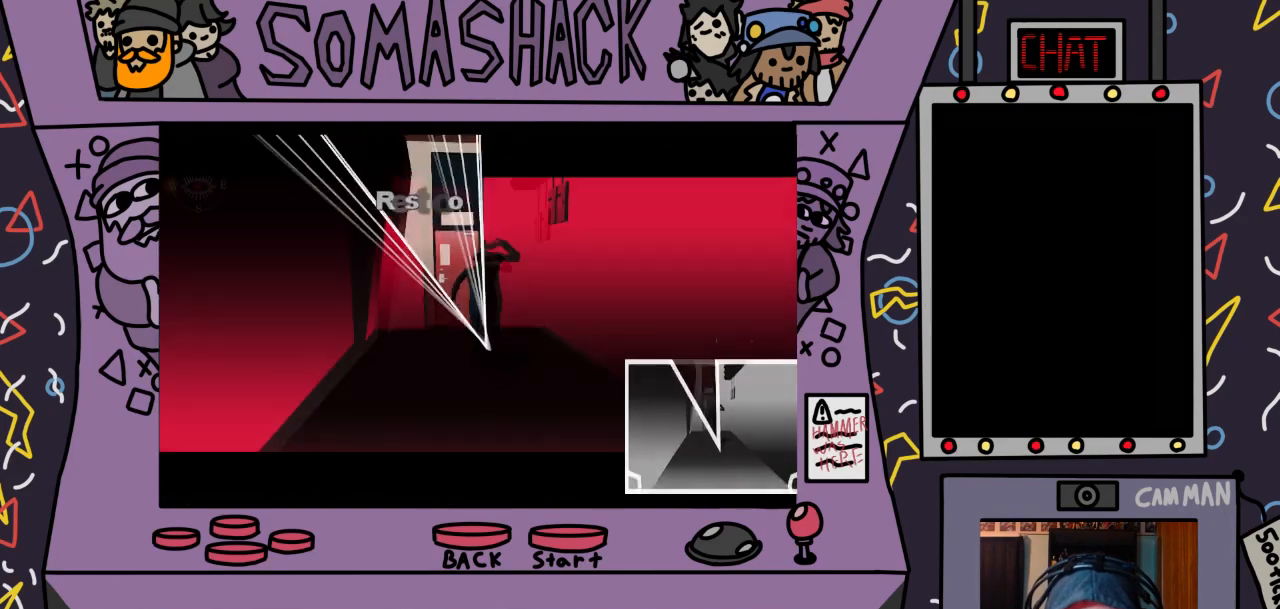
{"buttons": [], "left_stick": "center", "right_stick": "center", "events": [[400, "CROSS", "up"]]}
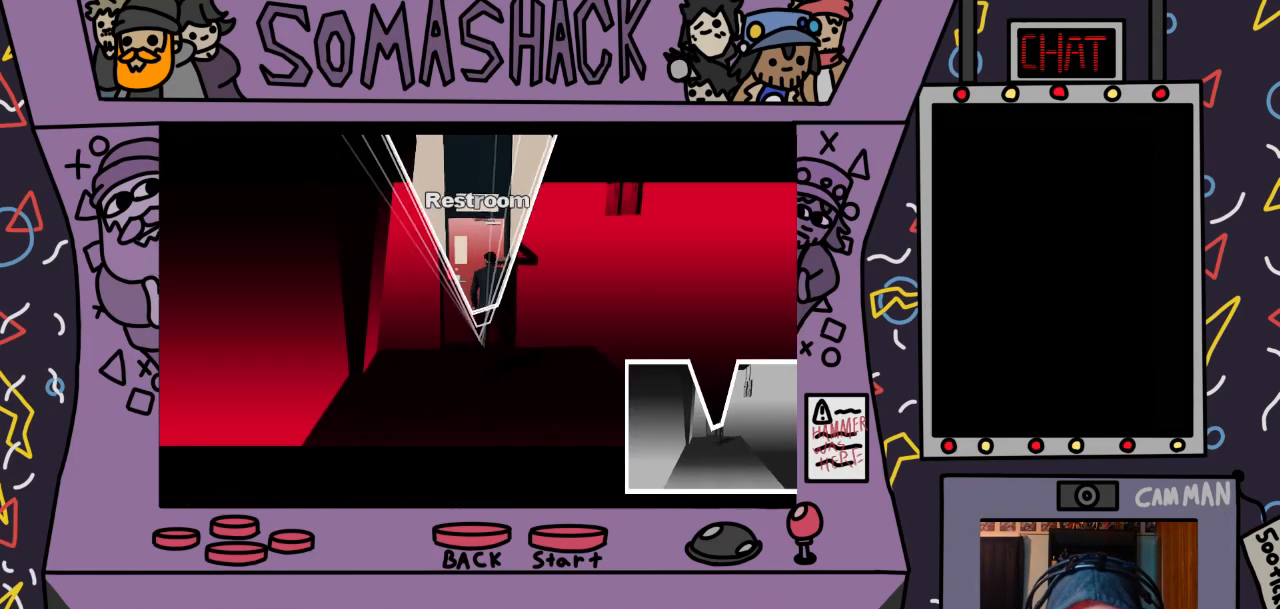
{"buttons": [], "left_stick": "up", "right_stick": "center", "events": [[33, "left_stick", "up"], [333, "CROSS", "down"], [467, "CROSS", "up"]]}
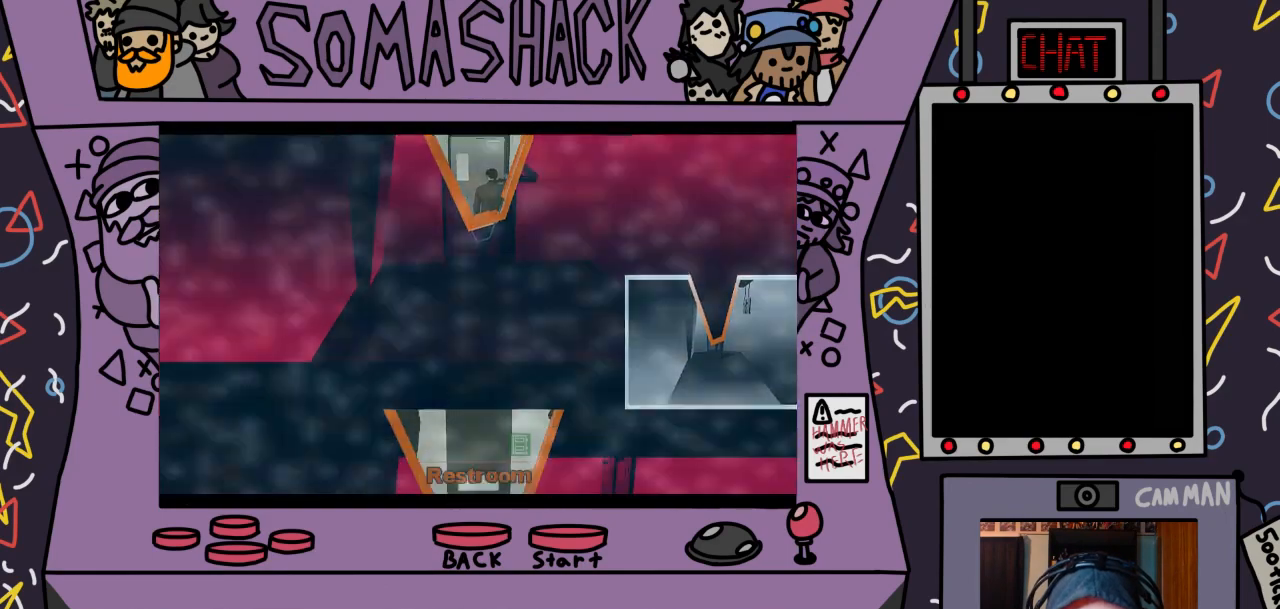
{"buttons": [], "left_stick": "center", "right_stick": "center", "events": [[33, "left_stick", "center"]]}
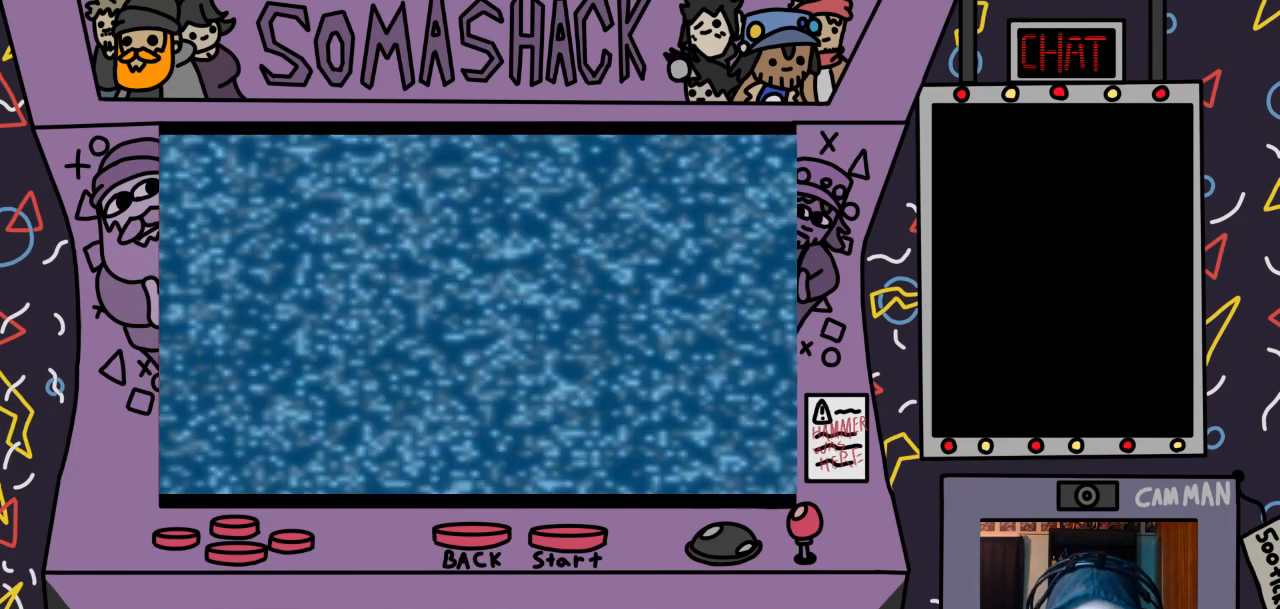
{"buttons": [], "left_stick": "center", "right_stick": "center", "events": []}
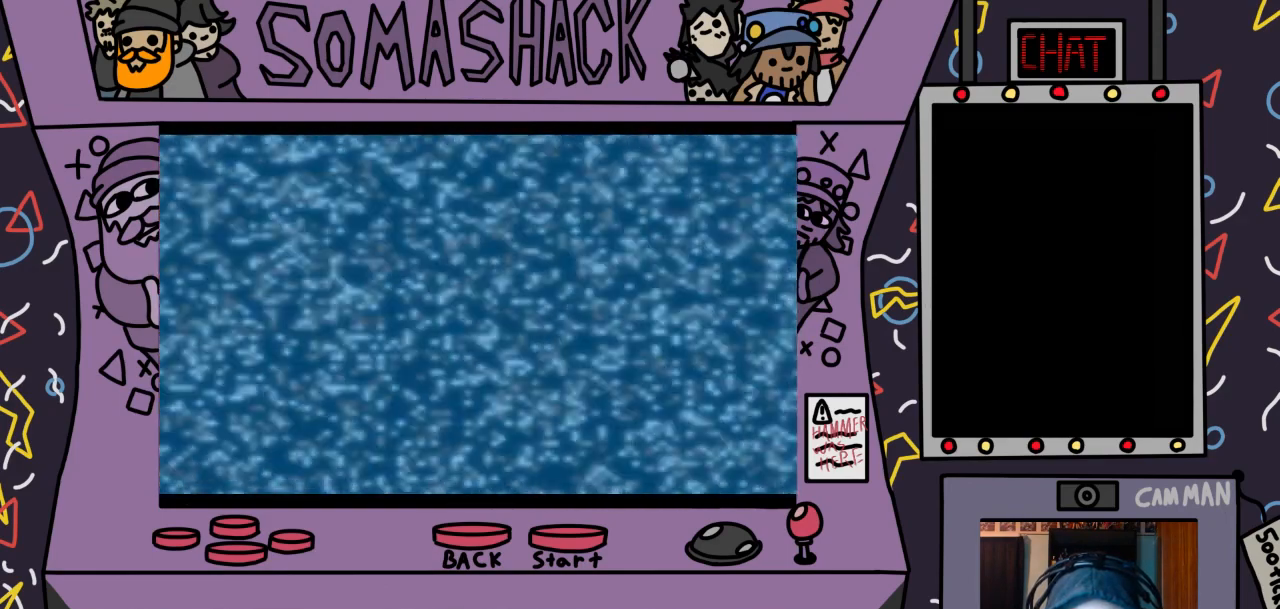
{"buttons": [], "left_stick": "center", "right_stick": "center", "events": []}
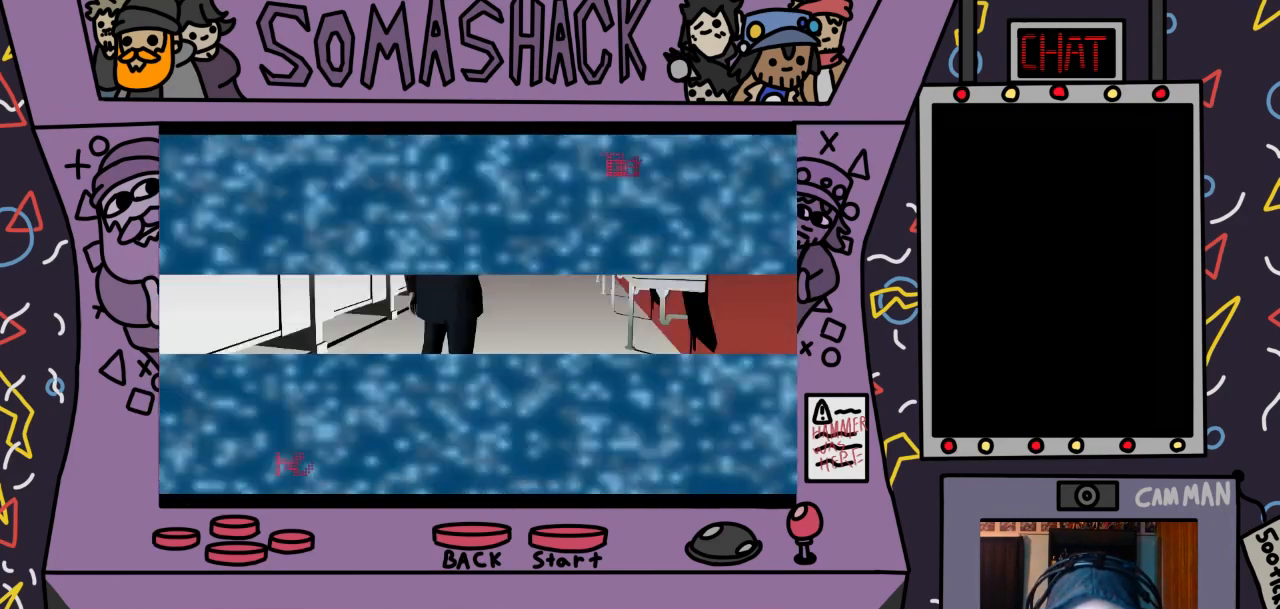
{"buttons": [], "left_stick": "center", "right_stick": "center", "events": []}
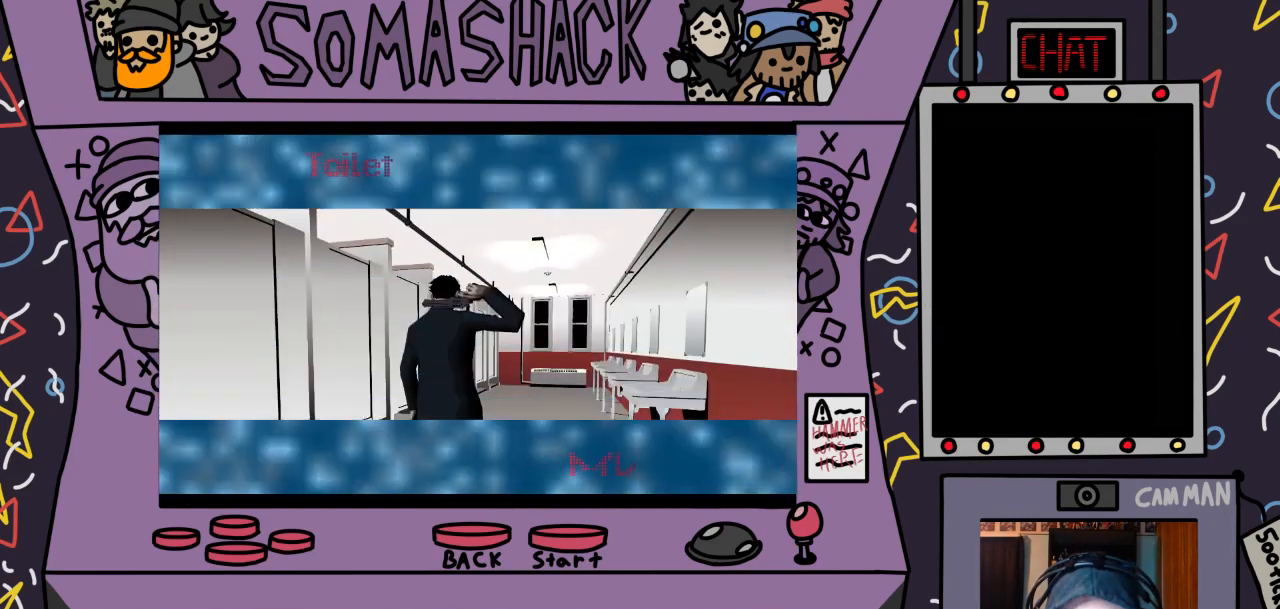
{"buttons": [], "left_stick": "center", "right_stick": "center", "events": []}
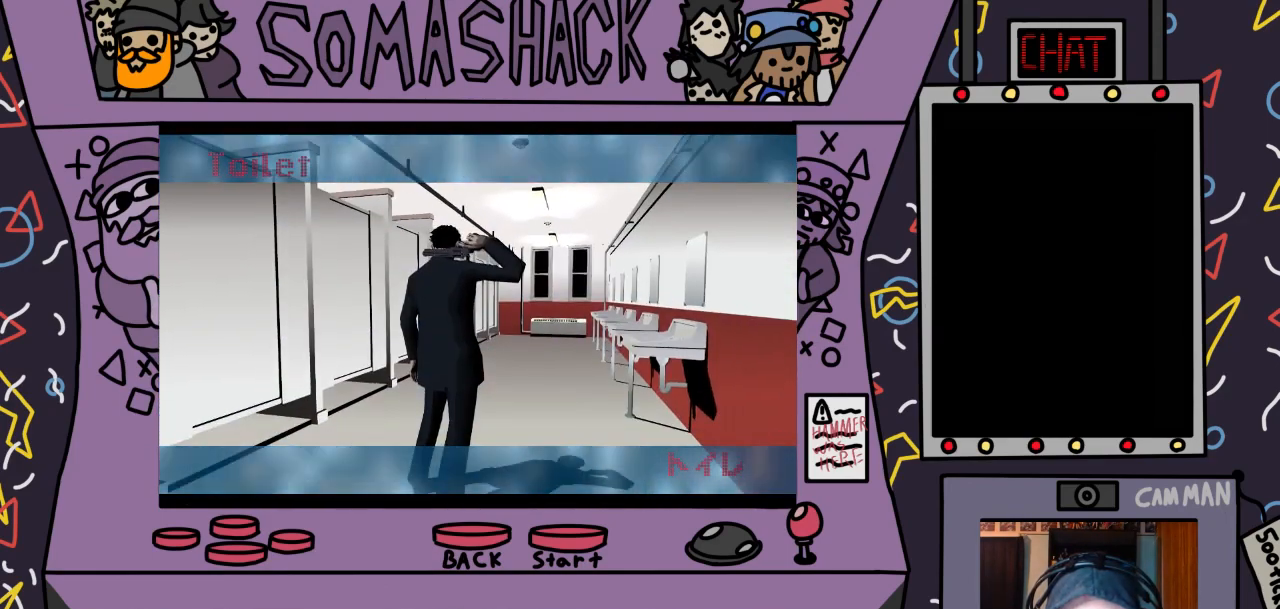
{"buttons": [], "left_stick": "center", "right_stick": "center", "events": []}
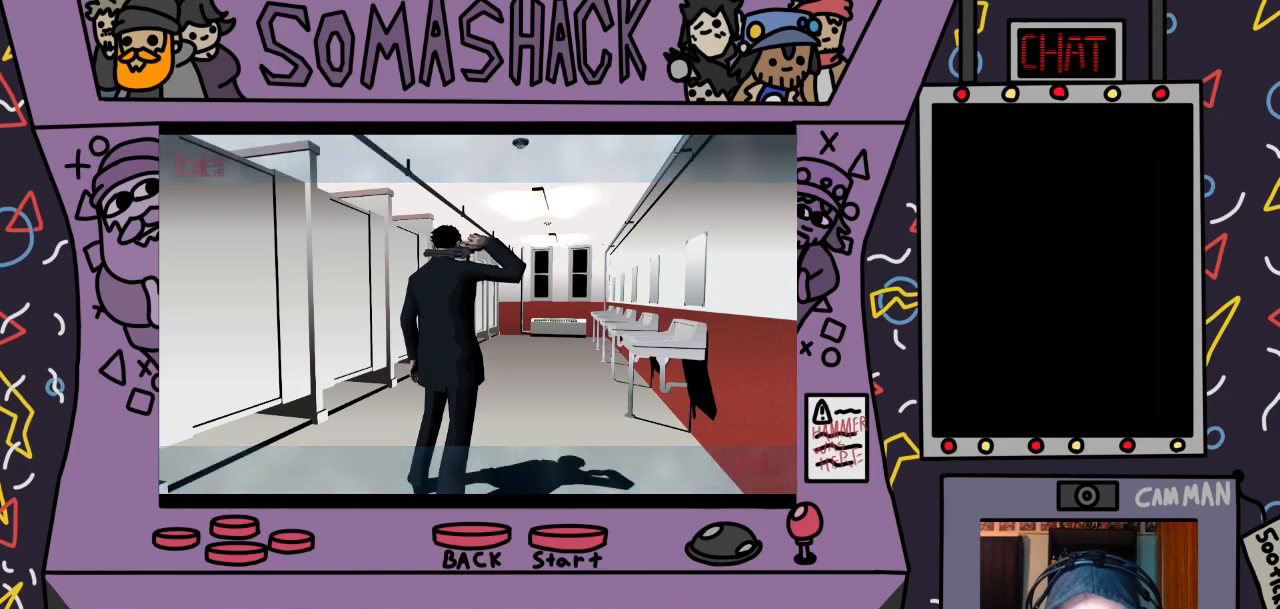
{"buttons": ["CROSS"], "left_stick": "center", "right_stick": "center", "events": [[233, "CROSS", "down"]]}
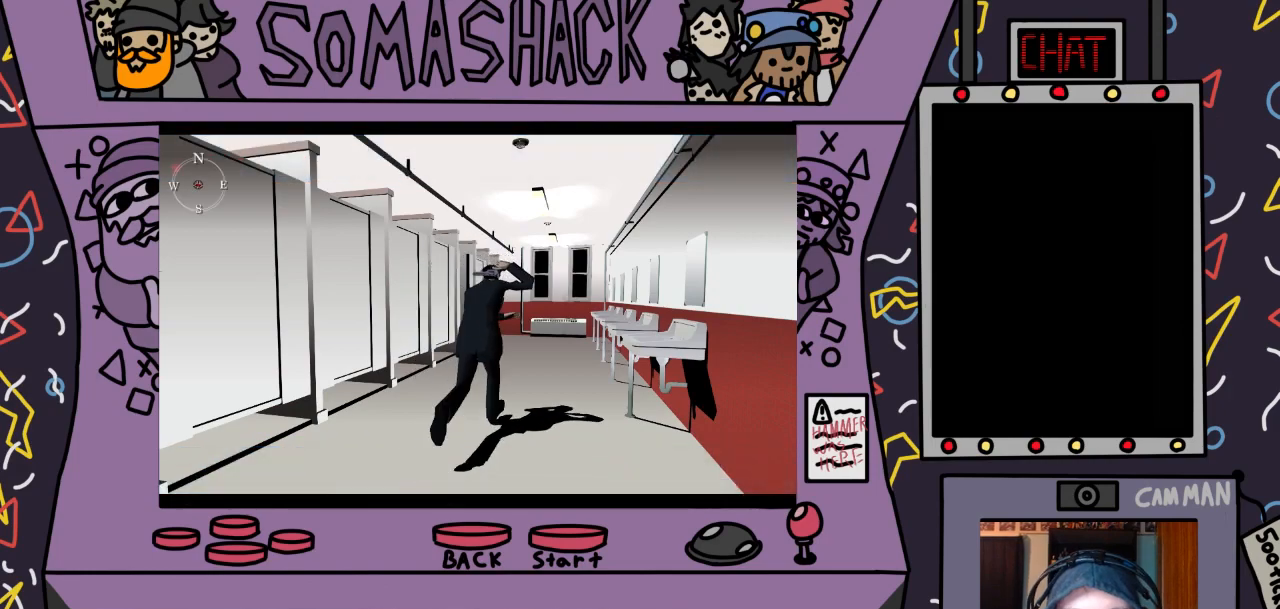
{"buttons": [], "left_stick": "center", "right_stick": "center", "events": [[233, "CROSS", "up"]]}
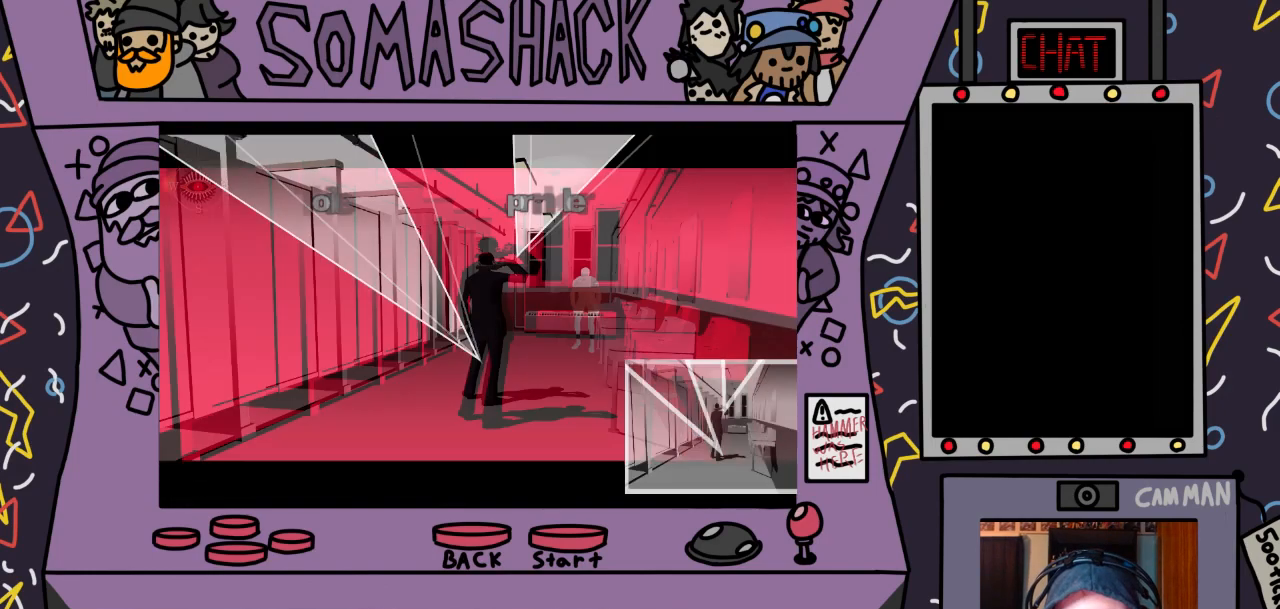
{"buttons": [], "left_stick": "center", "right_stick": "center", "events": []}
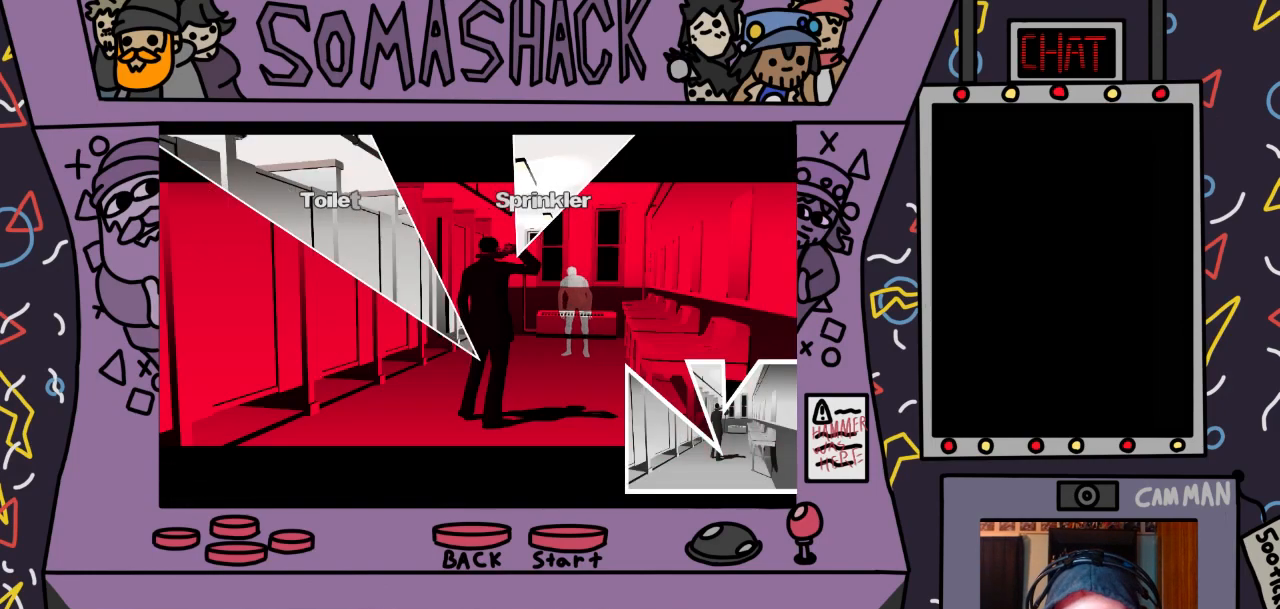
{"buttons": ["R2"], "left_stick": "center", "right_stick": "center", "events": [[200, "R2", "down"]]}
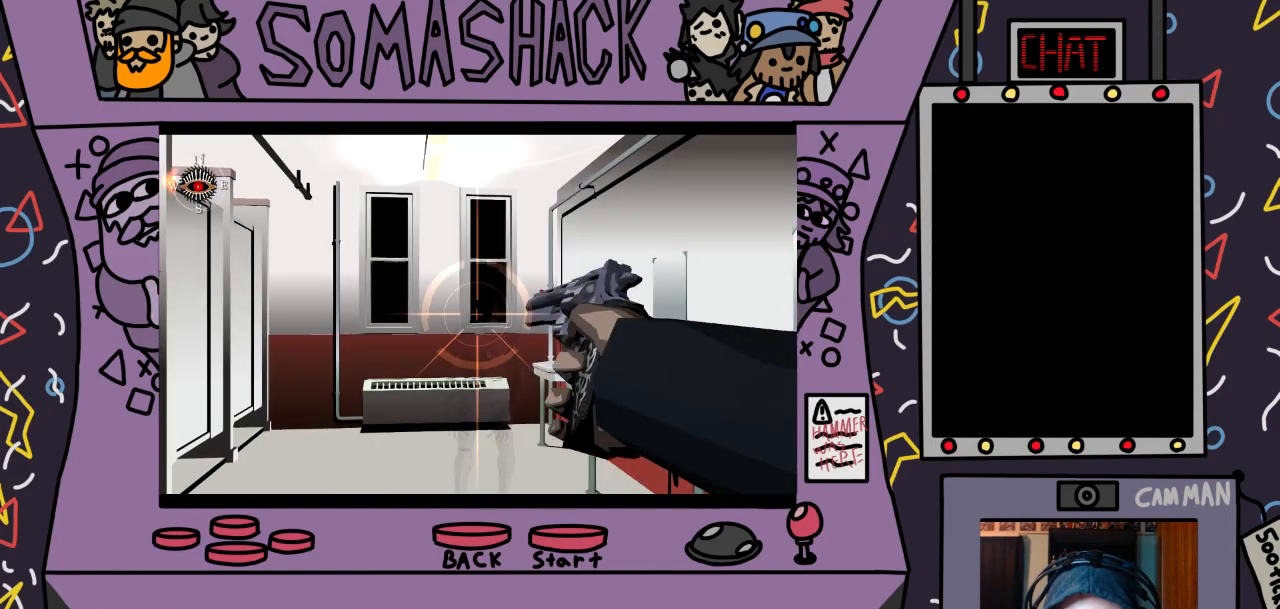
{"buttons": ["R2"], "left_stick": "down-left", "right_stick": "center", "events": [[100, "left_stick", "right"], [267, "L2", "down"], [300, "left_stick", "center"], [467, "L2", "up"], [500, "left_stick", "down-left"]]}
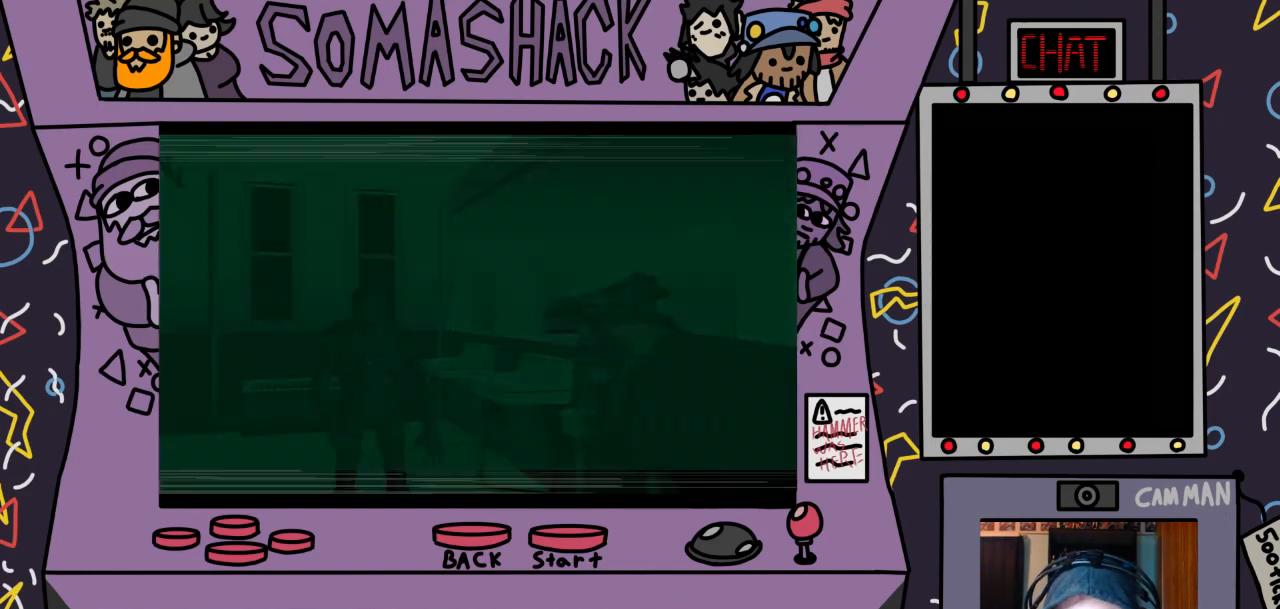
{"buttons": ["R2"], "left_stick": "center", "right_stick": "center", "events": [[300, "CROSS", "down"], [333, "left_stick", "center"], [400, "CROSS", "up"]]}
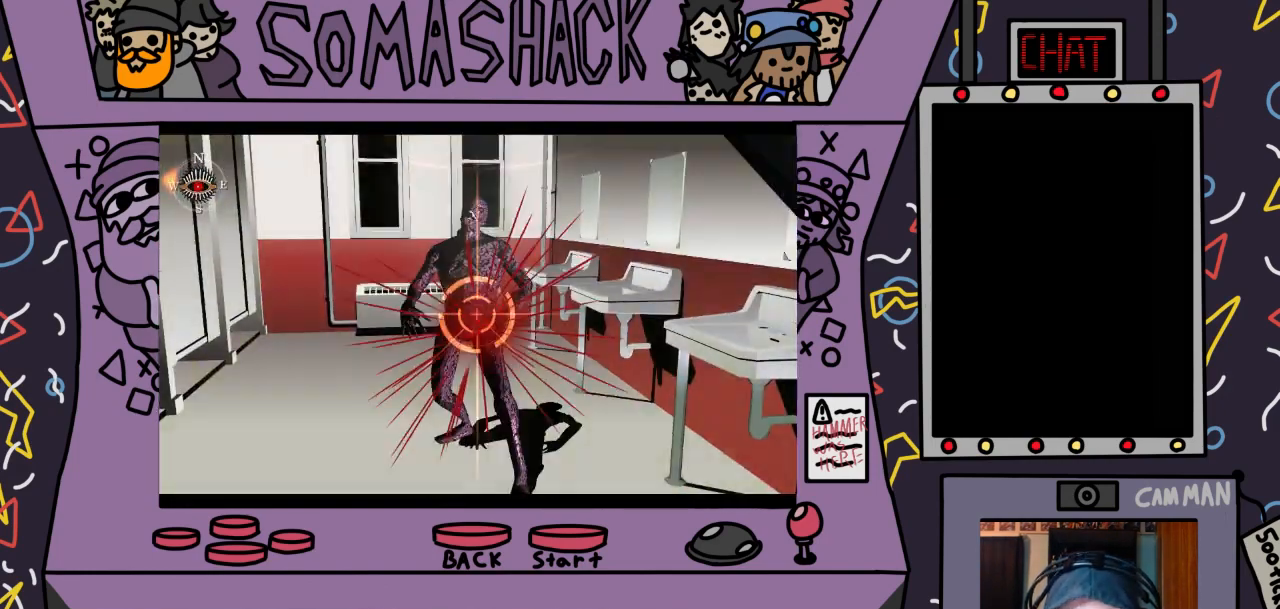
{"buttons": ["CROSS", "R2"], "left_stick": "up-right", "right_stick": "center", "events": [[67, "left_stick", "up"], [200, "left_stick", "center"], [233, "CROSS", "down"], [333, "CROSS", "up"], [433, "CROSS", "down"], [433, "left_stick", "up-right"]]}
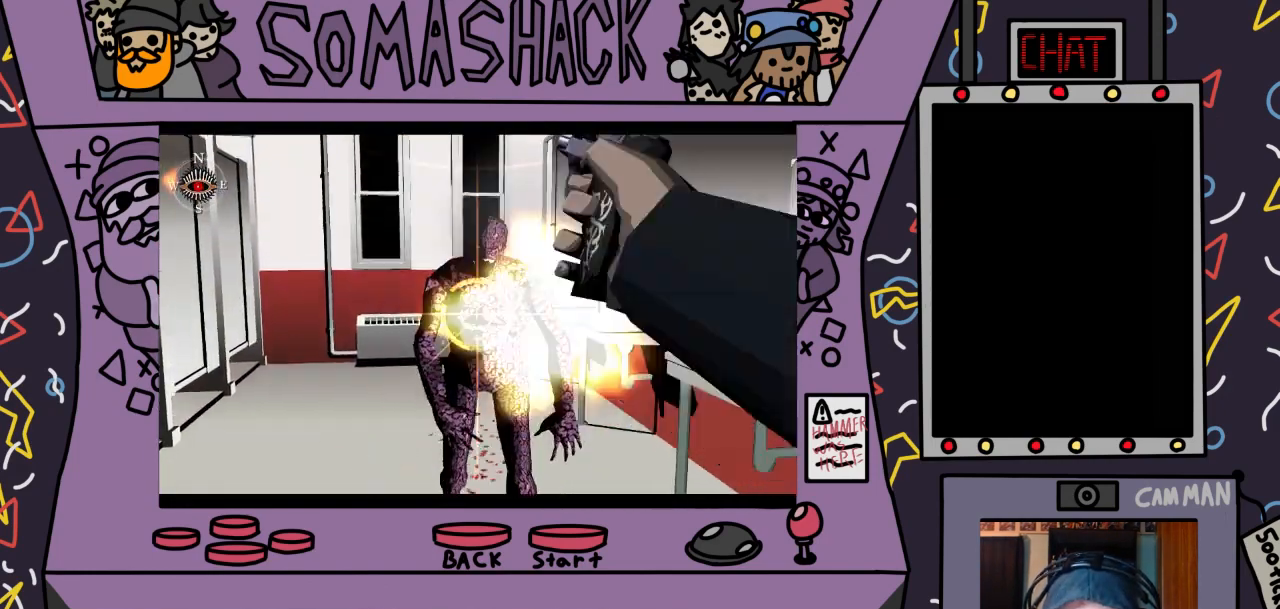
{"buttons": ["R2"], "left_stick": "center", "right_stick": "center", "events": [[33, "CROSS", "up"], [33, "left_stick", "center"], [133, "CROSS", "down"], [233, "CROSS", "up"], [367, "CROSS", "down"], [433, "CROSS", "up"]]}
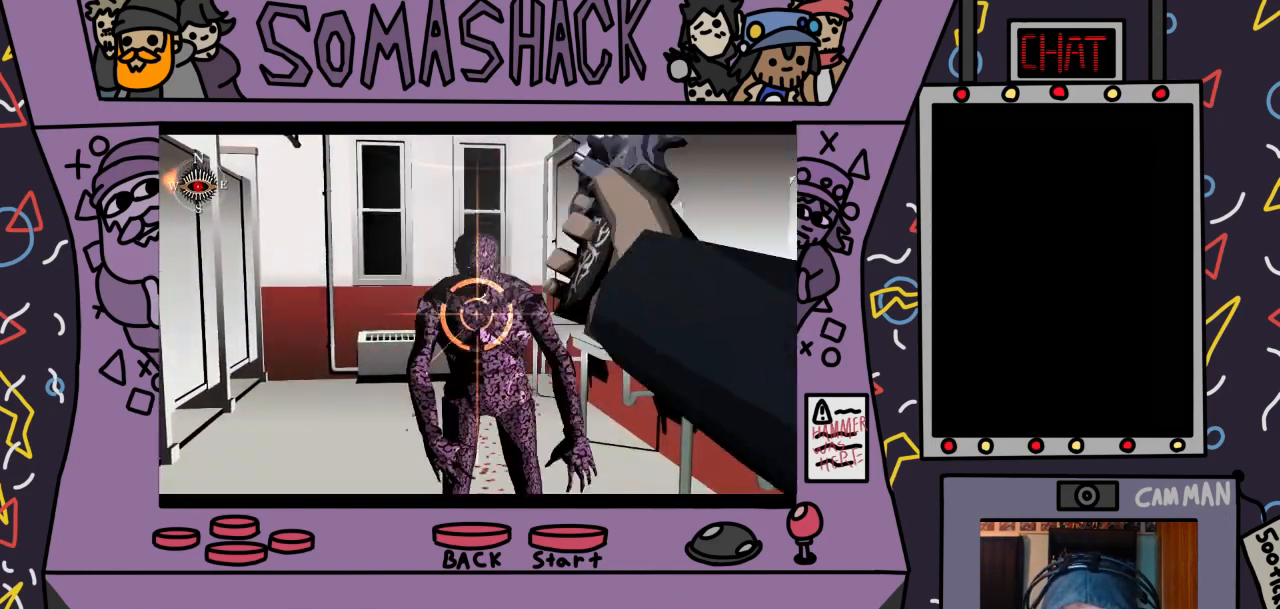
{"buttons": ["R2"], "left_stick": "center", "right_stick": "center", "events": [[33, "CROSS", "down"], [133, "CROSS", "up"], [233, "CROSS", "down"], [300, "CROSS", "up"], [400, "CROSS", "down"], [500, "CROSS", "up"]]}
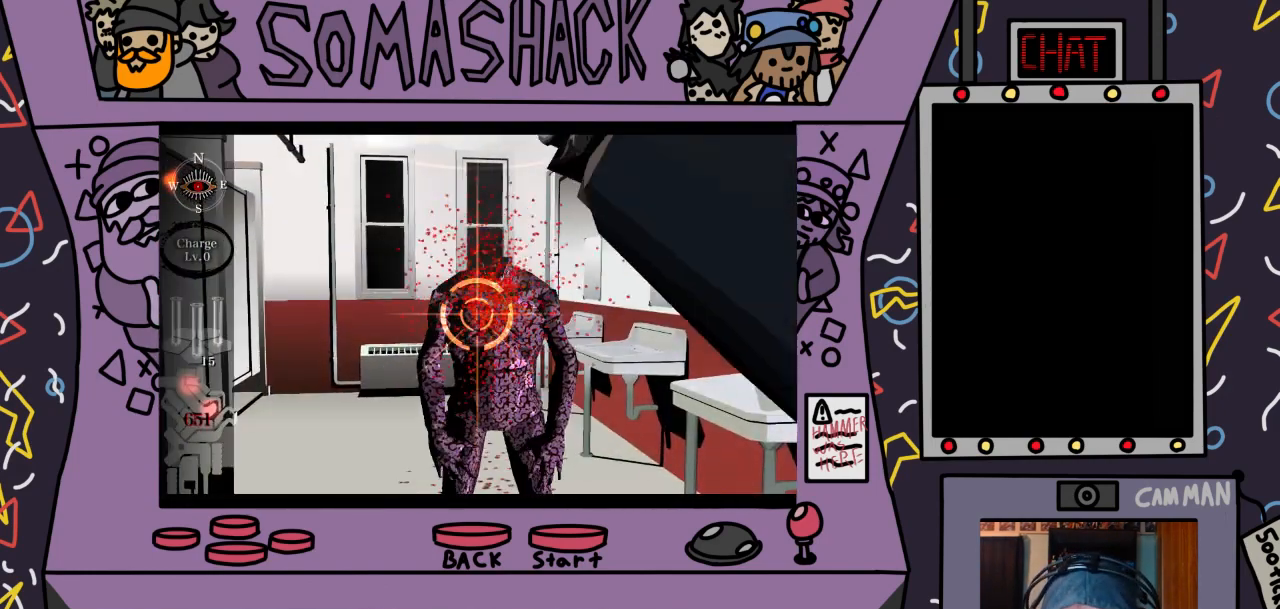
{"buttons": ["R2"], "left_stick": "down", "right_stick": "center", "events": [[100, "left_stick", "down-right"], [200, "left_stick", "center"], [267, "CROSS", "down"], [367, "CROSS", "up"], [433, "left_stick", "down"]]}
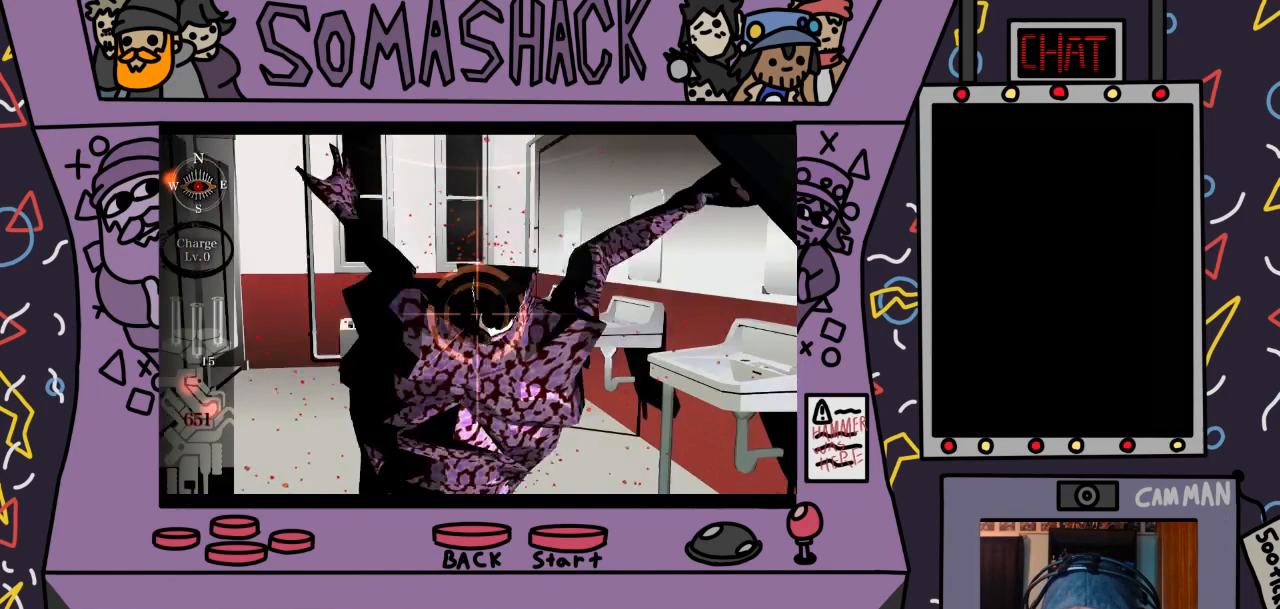
{"buttons": ["CROSS", "R2"], "left_stick": "down", "right_stick": "center", "events": [[233, "CROSS", "down"], [333, "CROSS", "up"], [433, "CROSS", "down"]]}